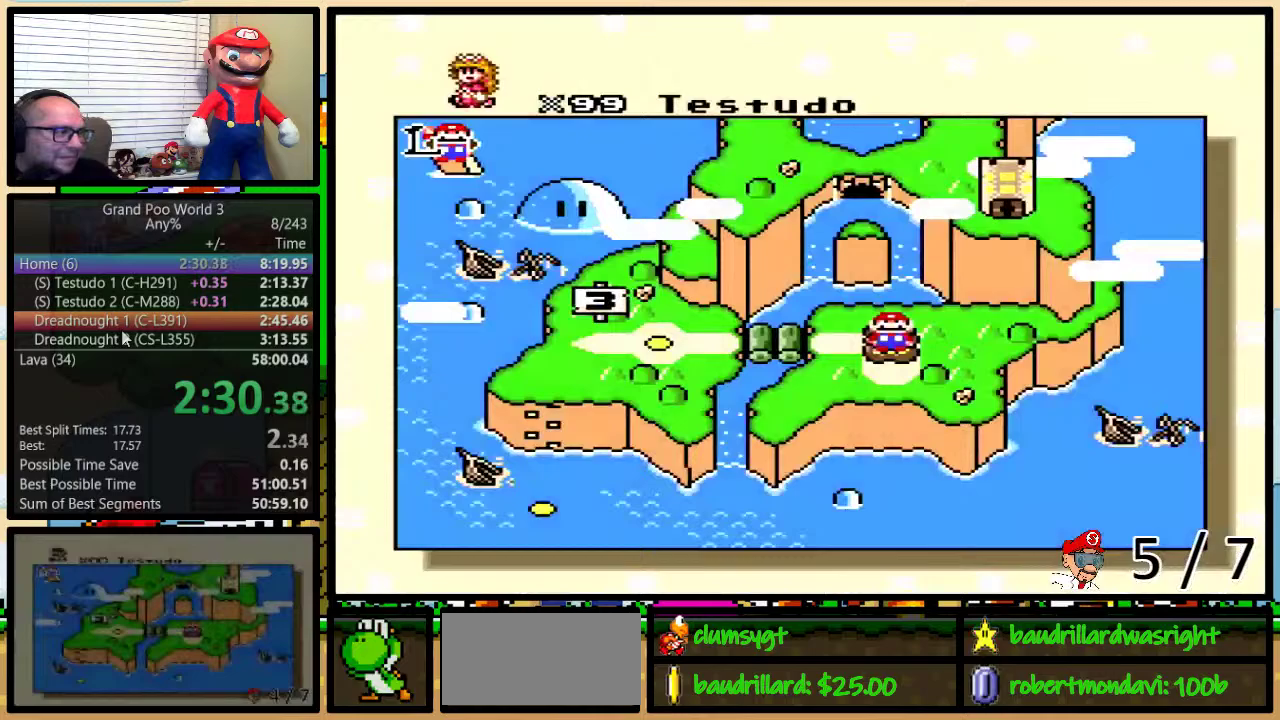
Gameplay with a controller (Nintendo layout); each line is a JSON object with the inputs held at the frame after it. "events" lists button and stick changes between this image and that frame as [ms after this image, input, new state], when the widget could be followed in between. Not read: L3 R3.
{"buttons": ["DPAD_DOWN"], "events": [[317, "DPAD_DOWN", "down"], [367, "DPAD_DOWN", "up"], [434, "DPAD_DOWN", "down"]]}
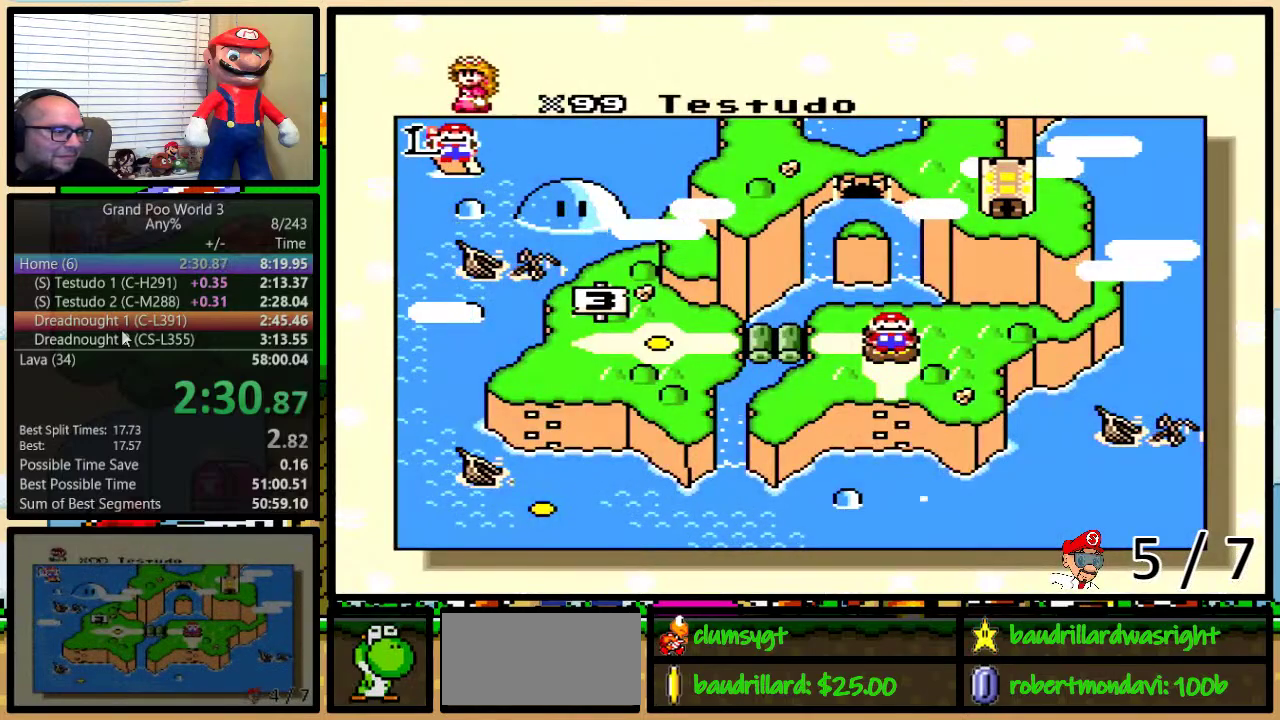
{"buttons": ["DPAD_DOWN"], "events": [[33, "DPAD_DOWN", "up"], [100, "DPAD_DOWN", "down"], [150, "DPAD_DOWN", "up"], [250, "DPAD_DOWN", "down"], [317, "DPAD_DOWN", "up"], [383, "DPAD_DOWN", "down"]]}
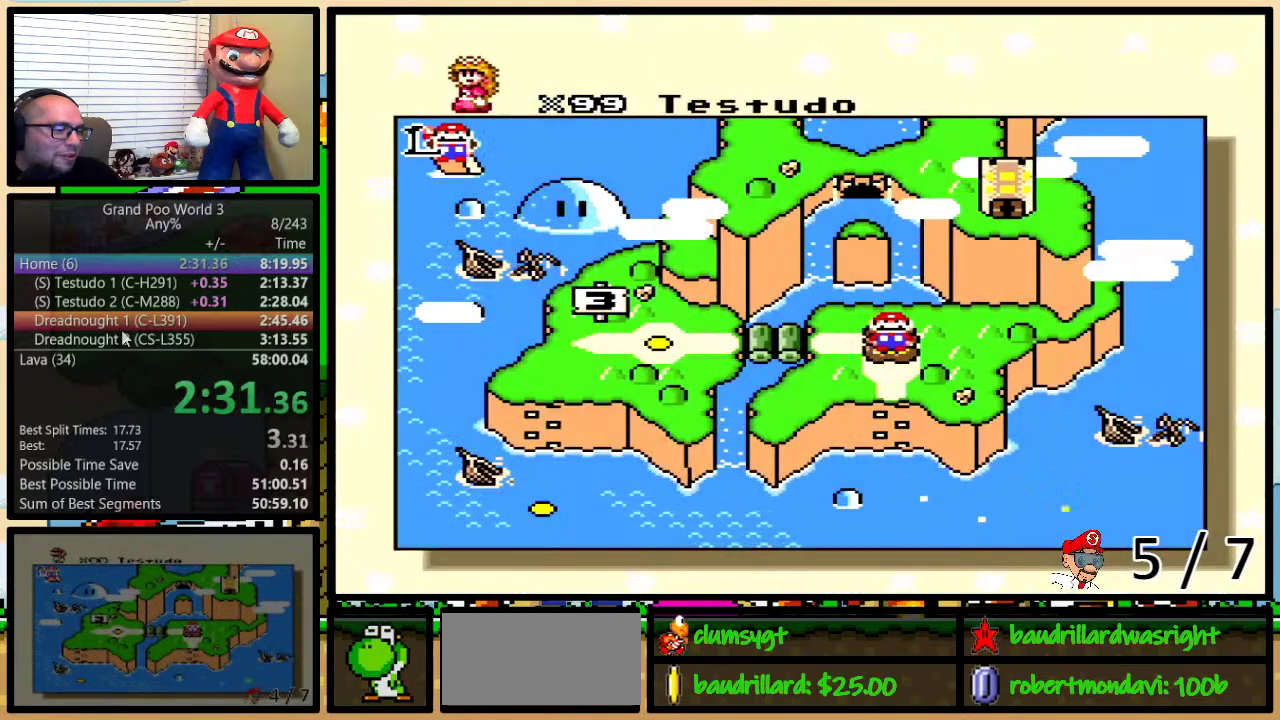
{"buttons": ["DPAD_DOWN"], "events": [[401, "DPAD_DOWN", "up"], [467, "DPAD_DOWN", "down"]]}
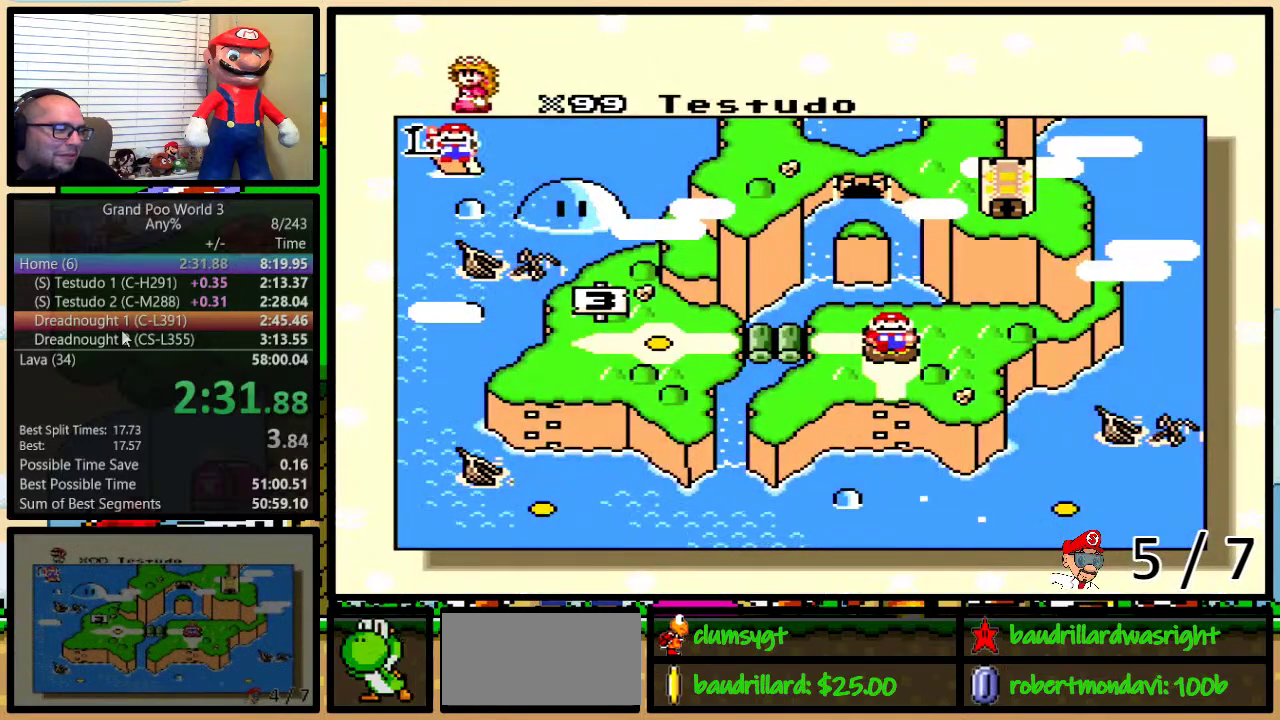
{"buttons": ["DPAD_DOWN"], "events": [[66, "DPAD_DOWN", "up"], [116, "DPAD_DOWN", "down"], [367, "DPAD_DOWN", "up"], [433, "DPAD_DOWN", "down"]]}
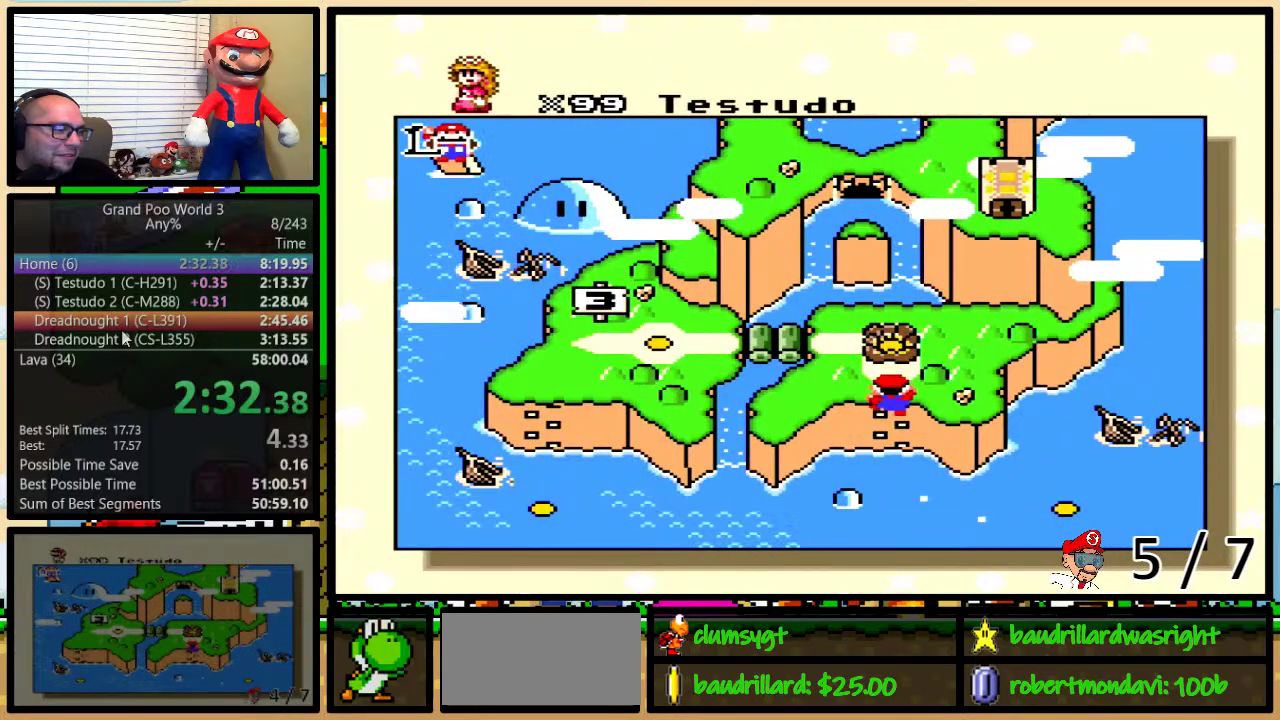
{"buttons": [], "events": [[34, "DPAD_DOWN", "up"], [434, "X", "down"], [501, "X", "up"]]}
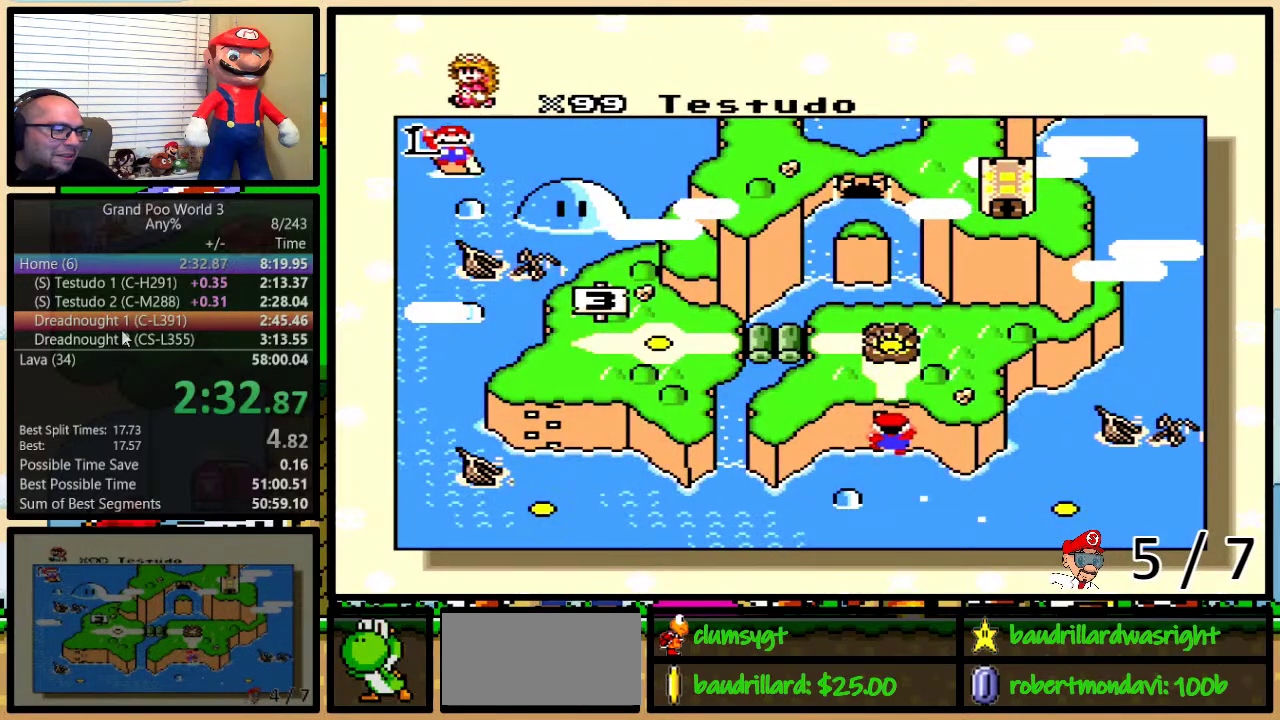
{"buttons": ["B", "X", "Y"], "events": [[100, "X", "down"], [183, "A", "down"], [183, "X", "up"], [217, "B", "down"], [250, "Y", "down"], [283, "B", "up"], [283, "X", "down"], [317, "A", "up"], [400, "A", "down"], [400, "X", "up"], [433, "B", "down"], [467, "A", "up"], [467, "X", "down"]]}
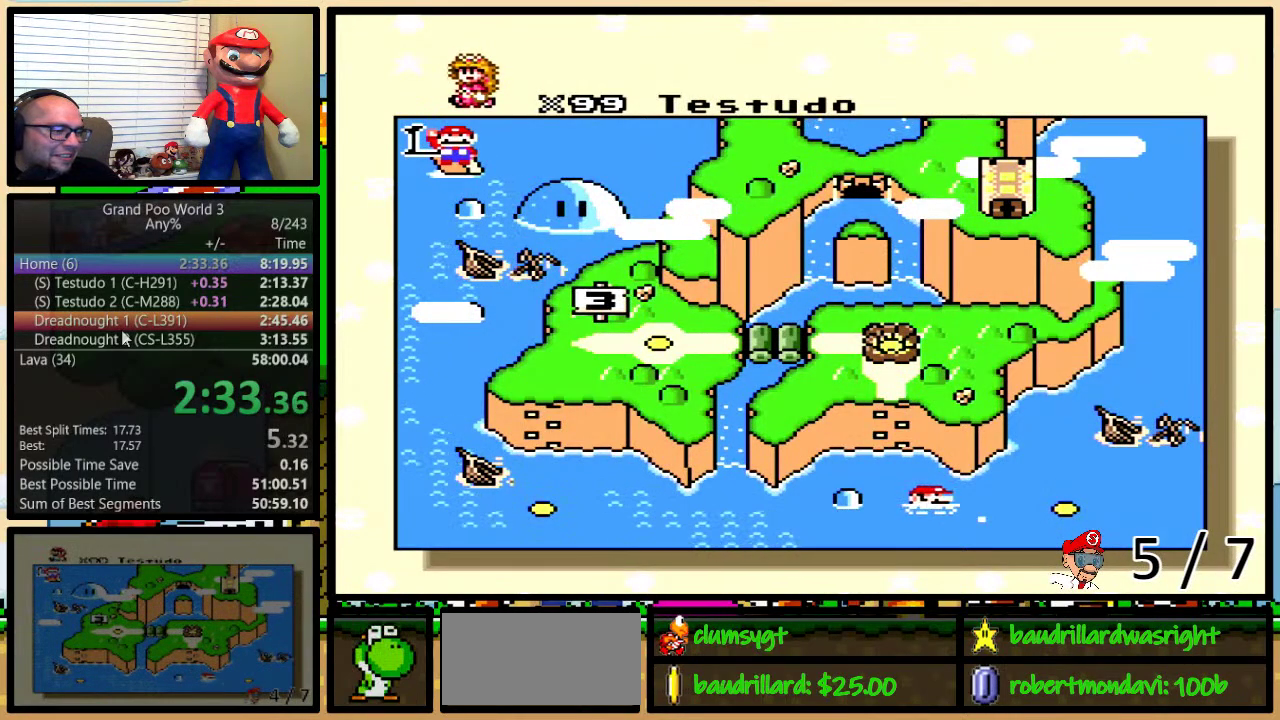
{"buttons": ["X"], "events": [[17, "B", "up"], [17, "Y", "up"], [67, "B", "down"], [67, "Y", "down"], [84, "X", "up"], [117, "A", "down"], [117, "B", "up"], [184, "A", "up"], [184, "X", "down"], [217, "Y", "up"], [284, "B", "down"], [284, "X", "up"], [284, "Y", "down"], [317, "A", "down"], [334, "B", "up"], [334, "Y", "up"], [384, "A", "up"], [384, "B", "down"], [384, "X", "down"], [451, "B", "up"]]}
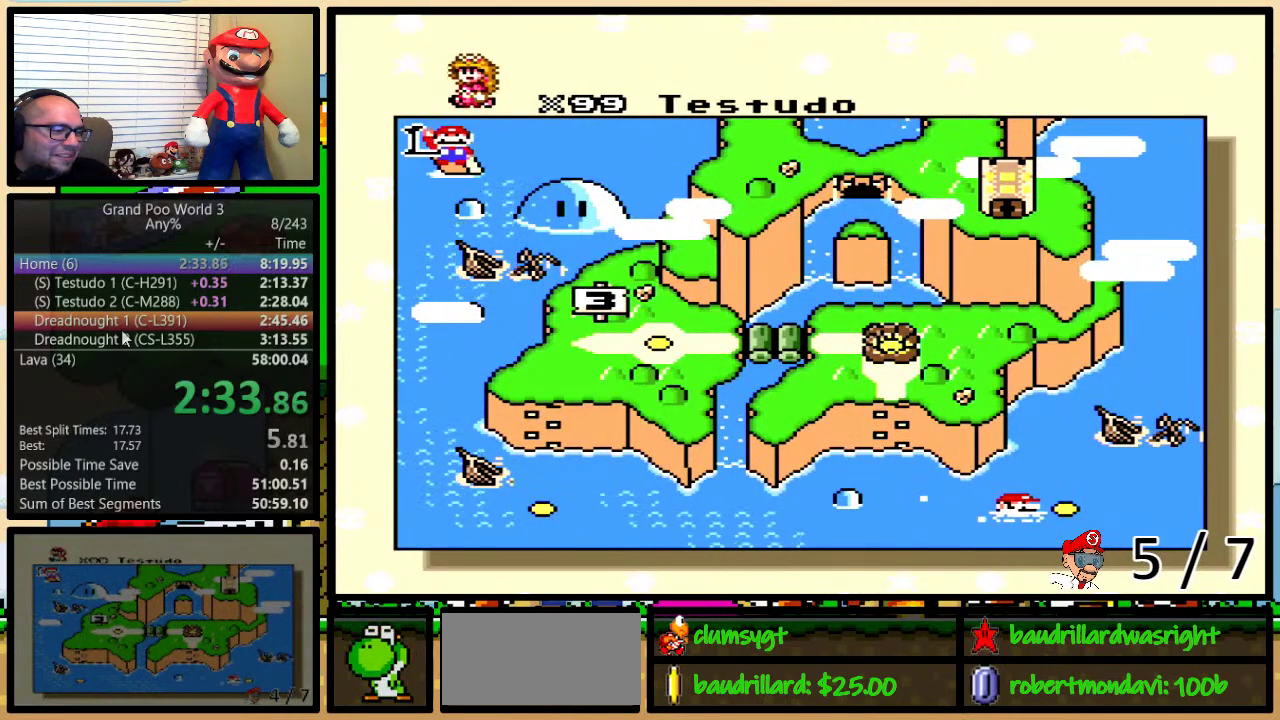
{"buttons": ["X"], "events": [[17, "A", "down"], [17, "X", "up"], [67, "A", "up"], [67, "X", "down"], [167, "X", "up"], [200, "A", "down"], [200, "B", "down"], [200, "Y", "down"], [267, "A", "up"], [267, "B", "up"], [267, "X", "down"], [267, "Y", "up"], [317, "B", "down"], [317, "Y", "down"], [367, "X", "up"], [367, "Y", "up"], [400, "A", "down"], [467, "A", "up"], [467, "B", "up"], [467, "X", "down"]]}
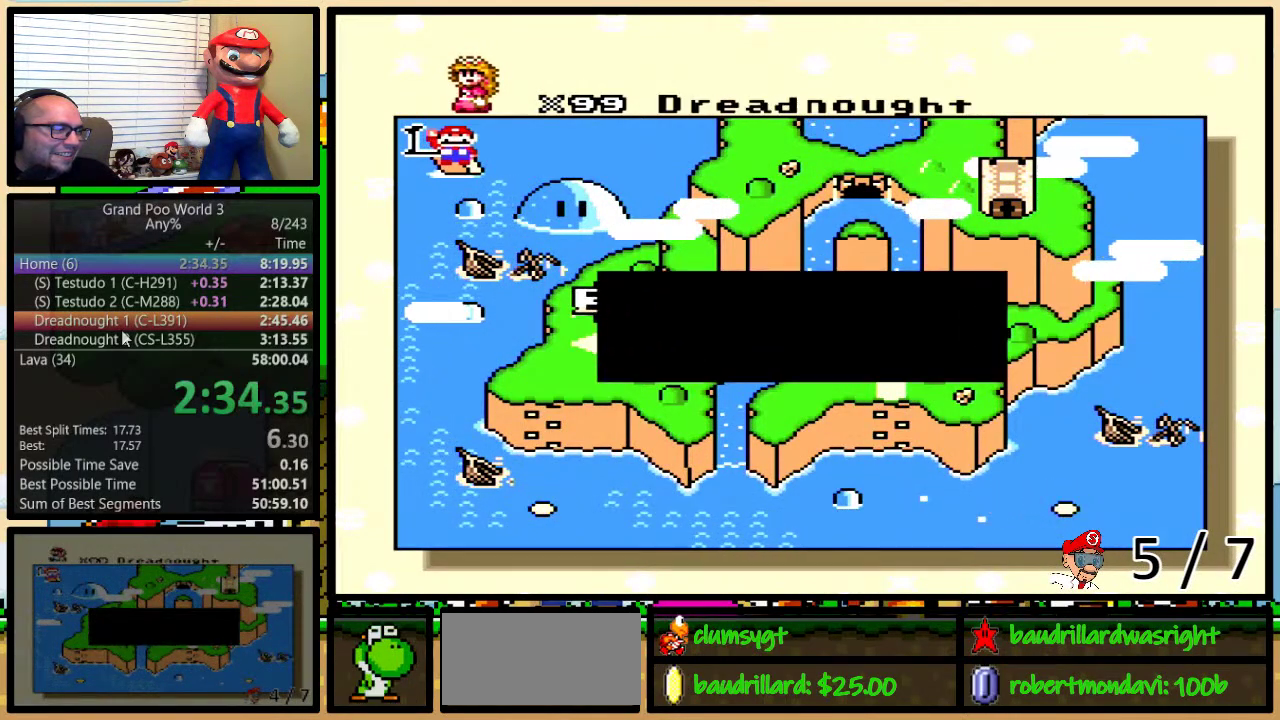
{"buttons": ["A"], "events": [[17, "B", "down"], [17, "Y", "down"], [51, "X", "up"], [84, "A", "down"], [151, "A", "up"], [151, "X", "down"], [167, "B", "up"], [167, "Y", "up"], [251, "Y", "down"], [267, "A", "down"], [267, "X", "up"], [334, "A", "up"], [334, "B", "down"], [334, "X", "down"], [401, "B", "up"], [401, "Y", "up"], [451, "X", "up"], [484, "A", "down"]]}
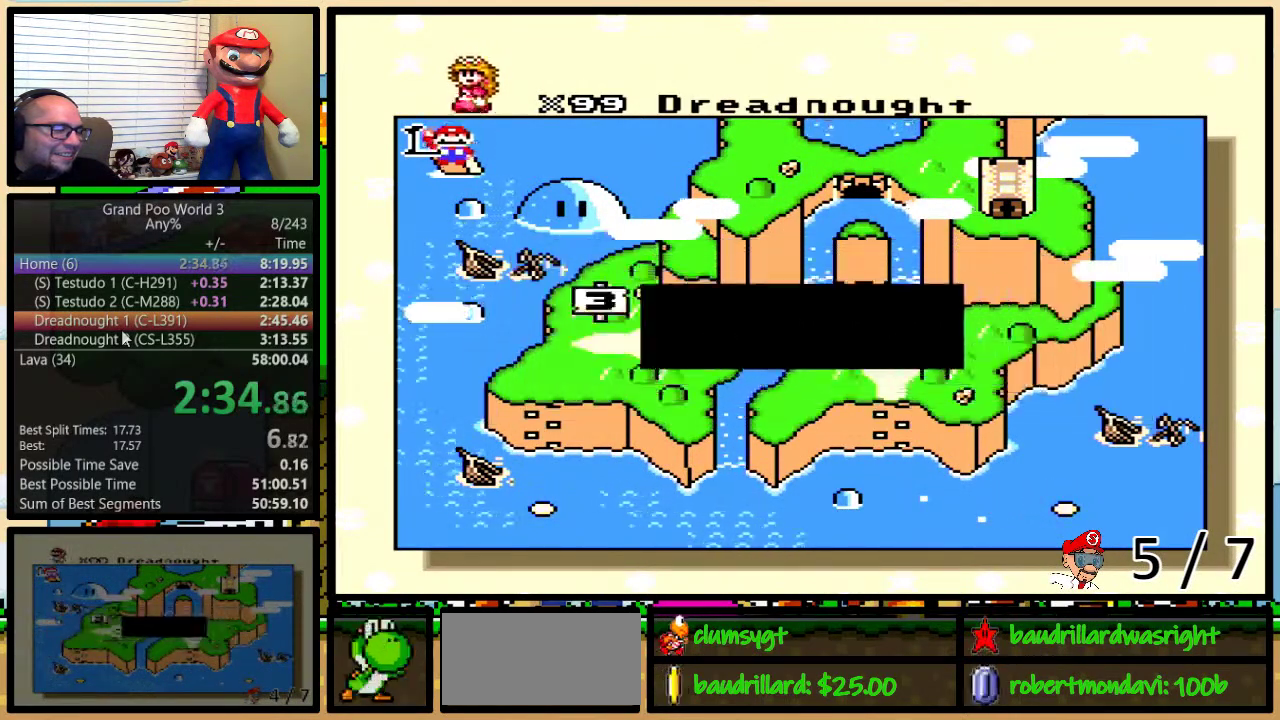
{"buttons": ["X", "Y"], "events": [[50, "A", "up"], [50, "X", "down"], [150, "B", "down"], [150, "X", "up"], [150, "Y", "down"], [167, "A", "down"], [200, "B", "up"], [200, "Y", "up"], [234, "A", "up"], [234, "X", "down"], [334, "X", "up"], [367, "A", "down"], [434, "A", "up"], [434, "X", "down"], [467, "Y", "down"]]}
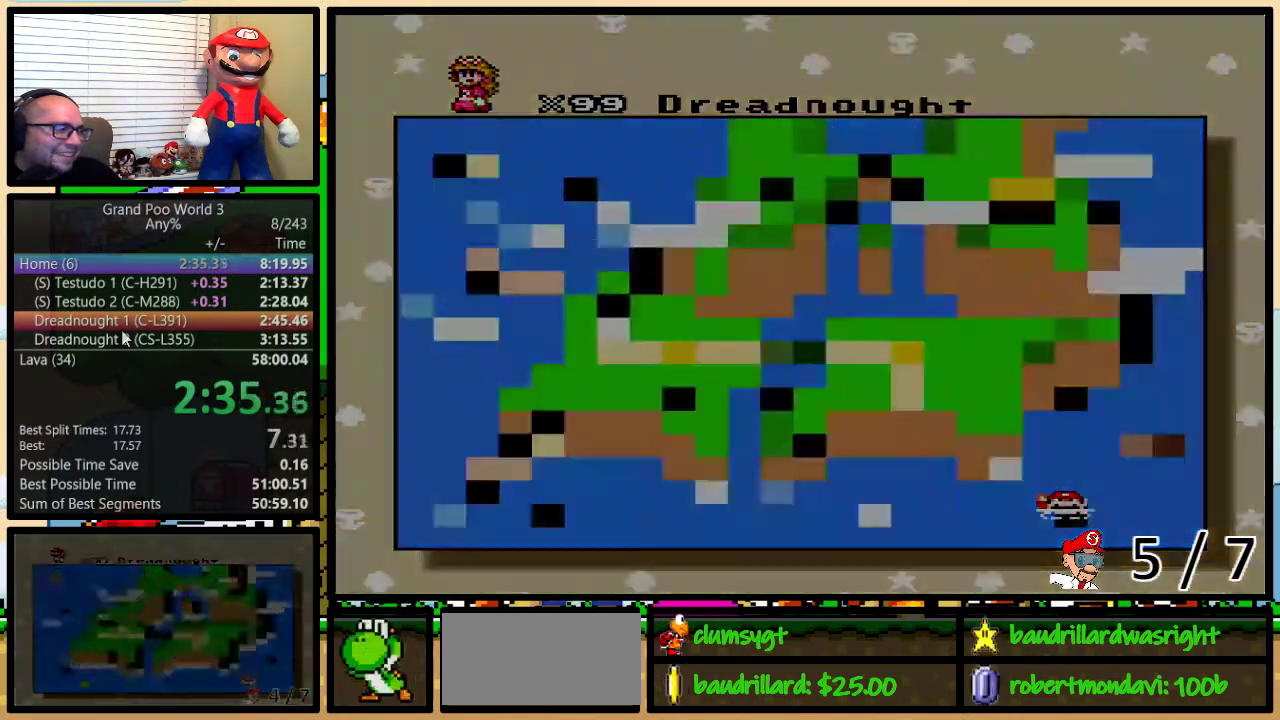
{"buttons": [], "events": [[34, "X", "up"], [34, "Y", "up"]]}
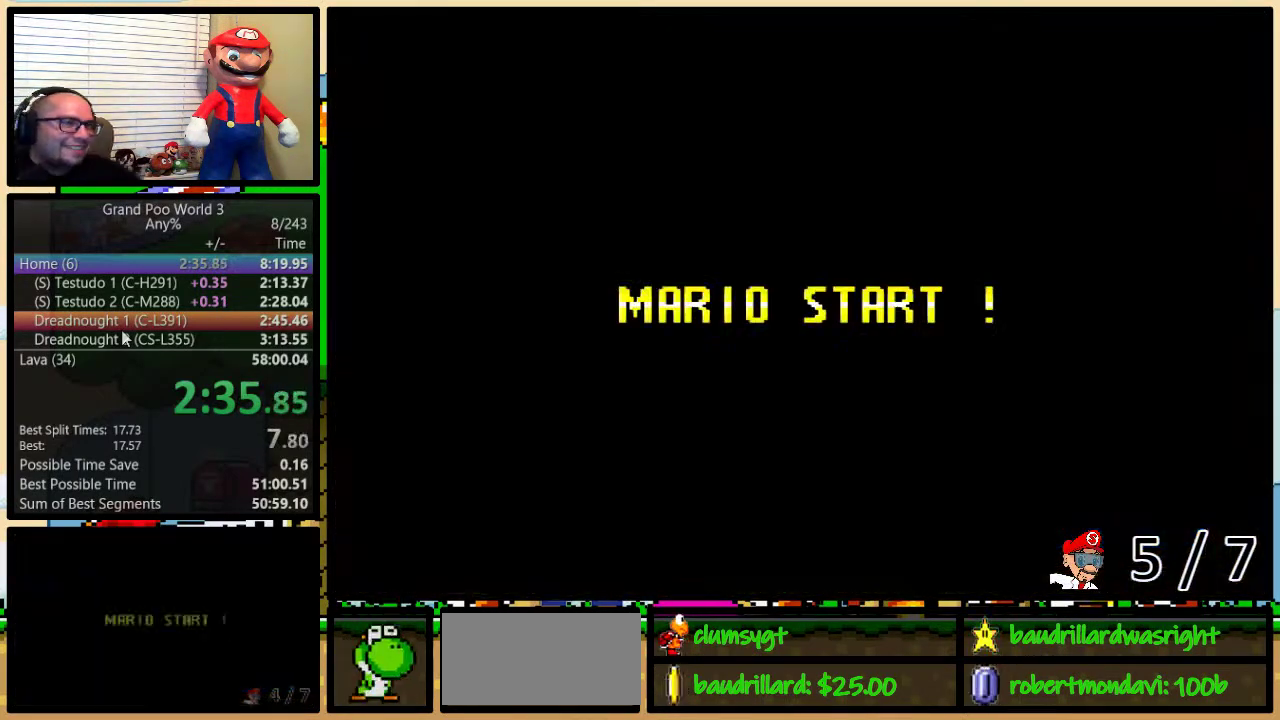
{"buttons": ["Y"], "events": [[67, "Y", "down"], [133, "B", "down"], [300, "Y", "up"], [467, "B", "up"], [500, "Y", "down"]]}
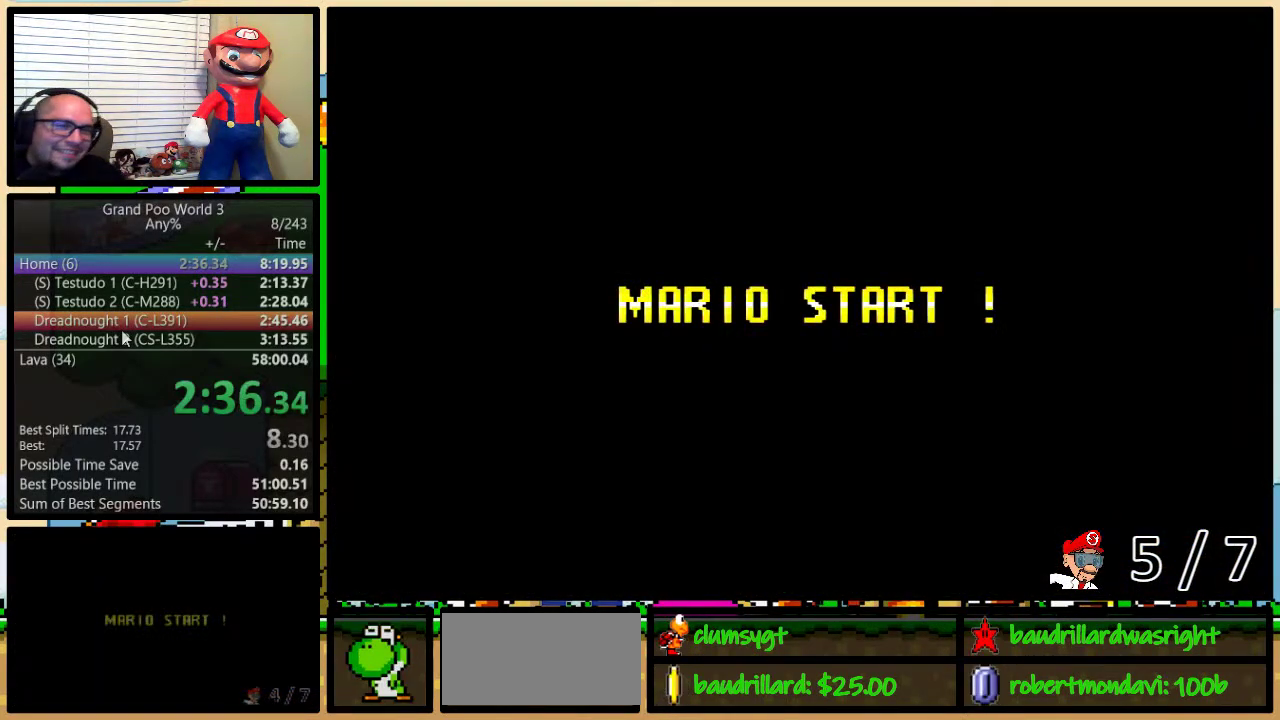
{"buttons": ["B", "Y"], "events": [[117, "B", "down"], [251, "DPAD_UP", "down"], [501, "DPAD_UP", "up"]]}
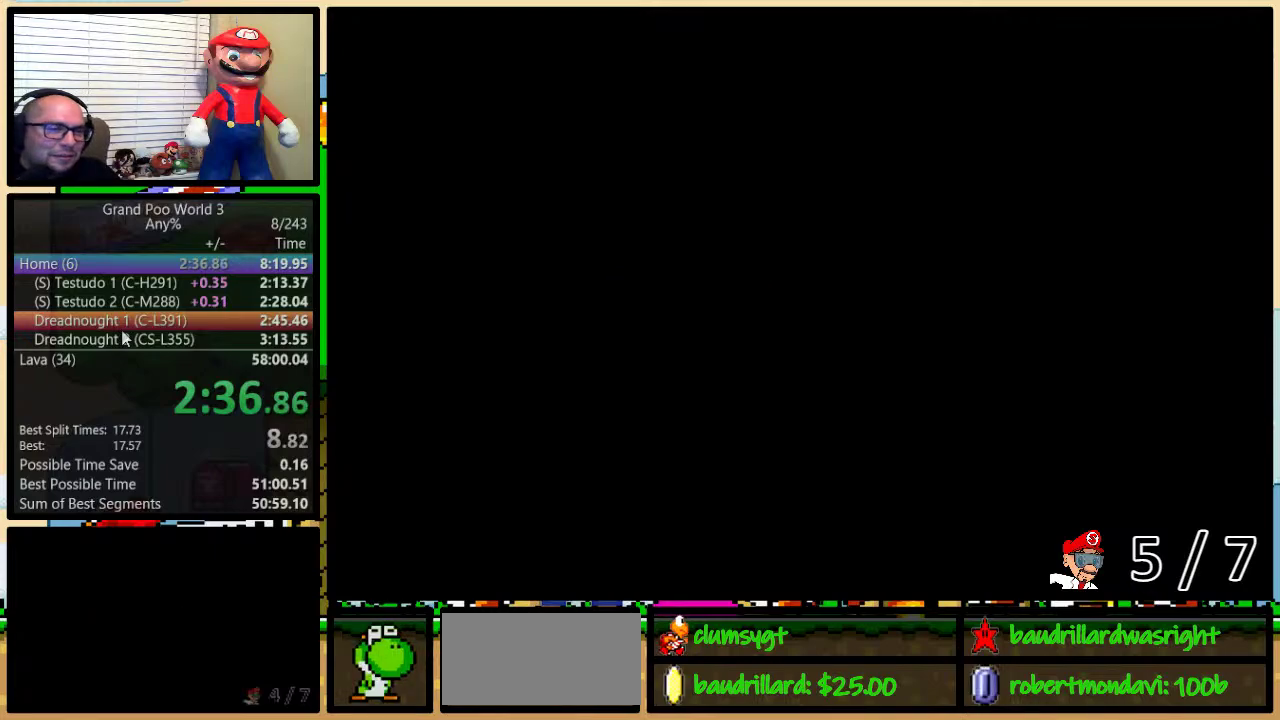
{"buttons": ["B", "Y", "DPAD_UP", "DPAD_RIGHT"], "events": [[417, "DPAD_UP", "down"], [467, "DPAD_RIGHT", "down"]]}
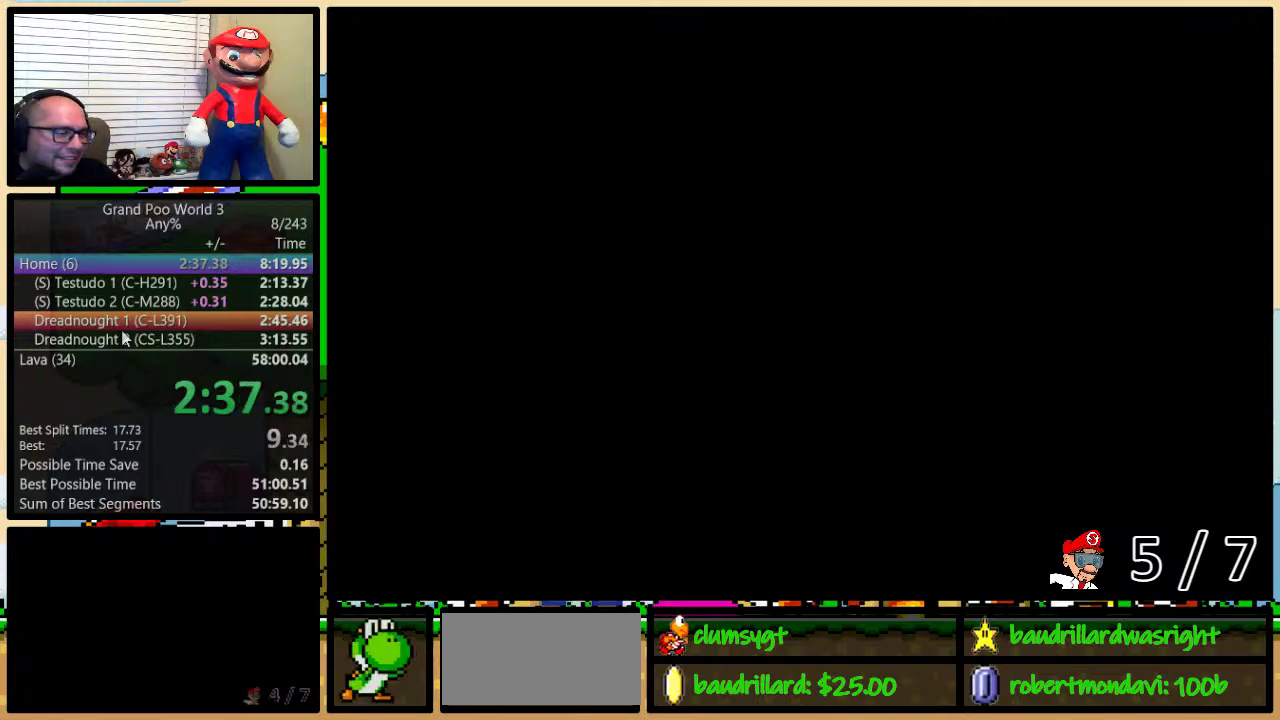
{"buttons": ["B", "Y", "DPAD_UP", "DPAD_RIGHT"], "events": []}
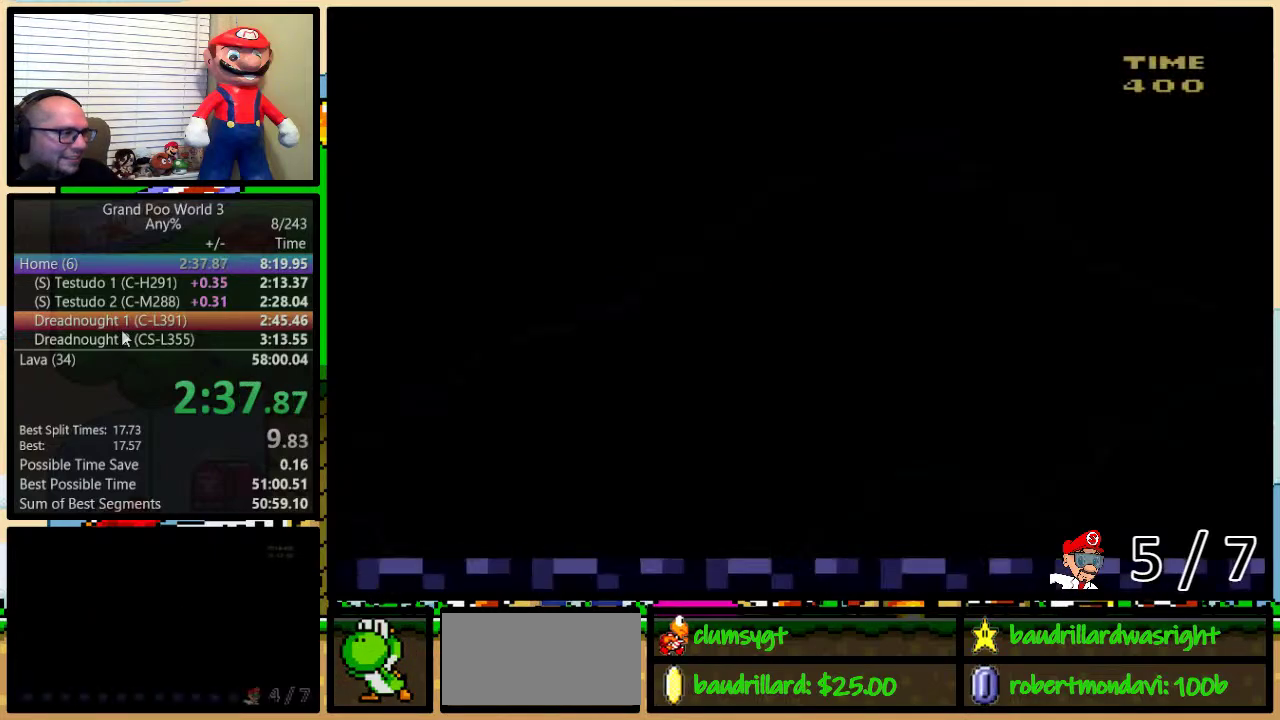
{"buttons": ["B", "Y", "DPAD_UP", "DPAD_RIGHT"], "events": []}
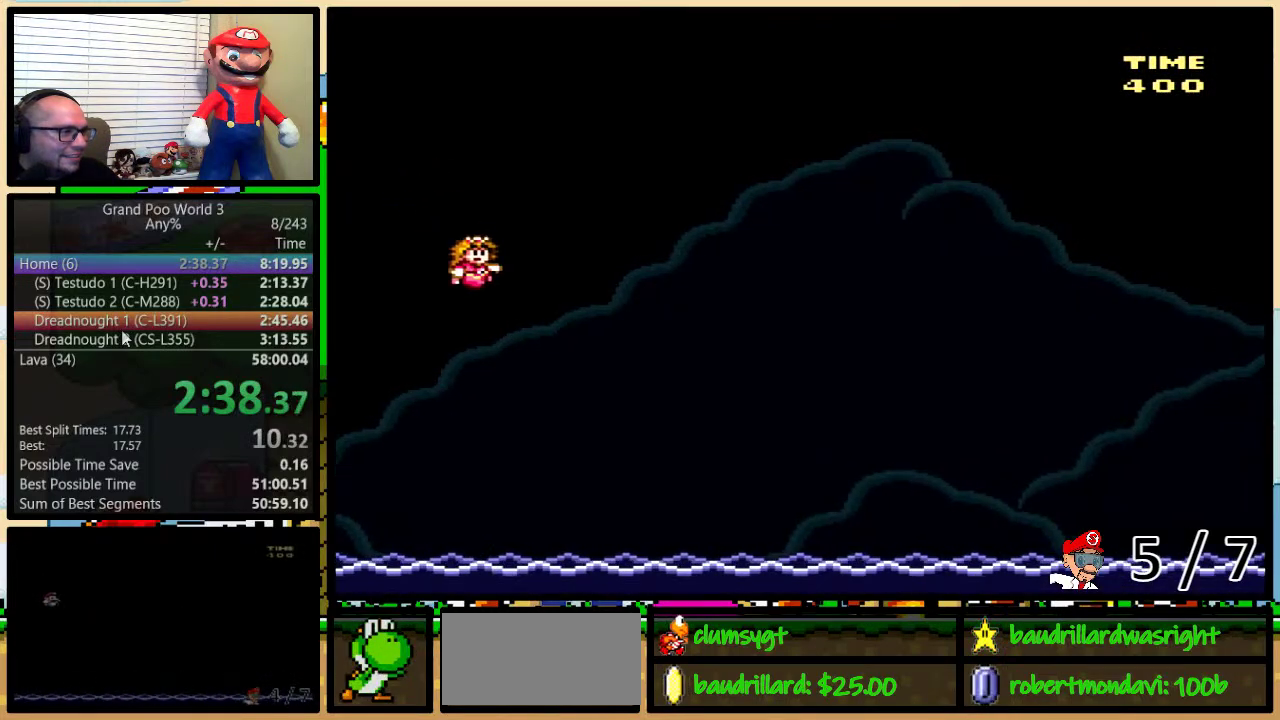
{"buttons": ["Y", "DPAD_UP", "DPAD_RIGHT"], "events": [[451, "B", "up"]]}
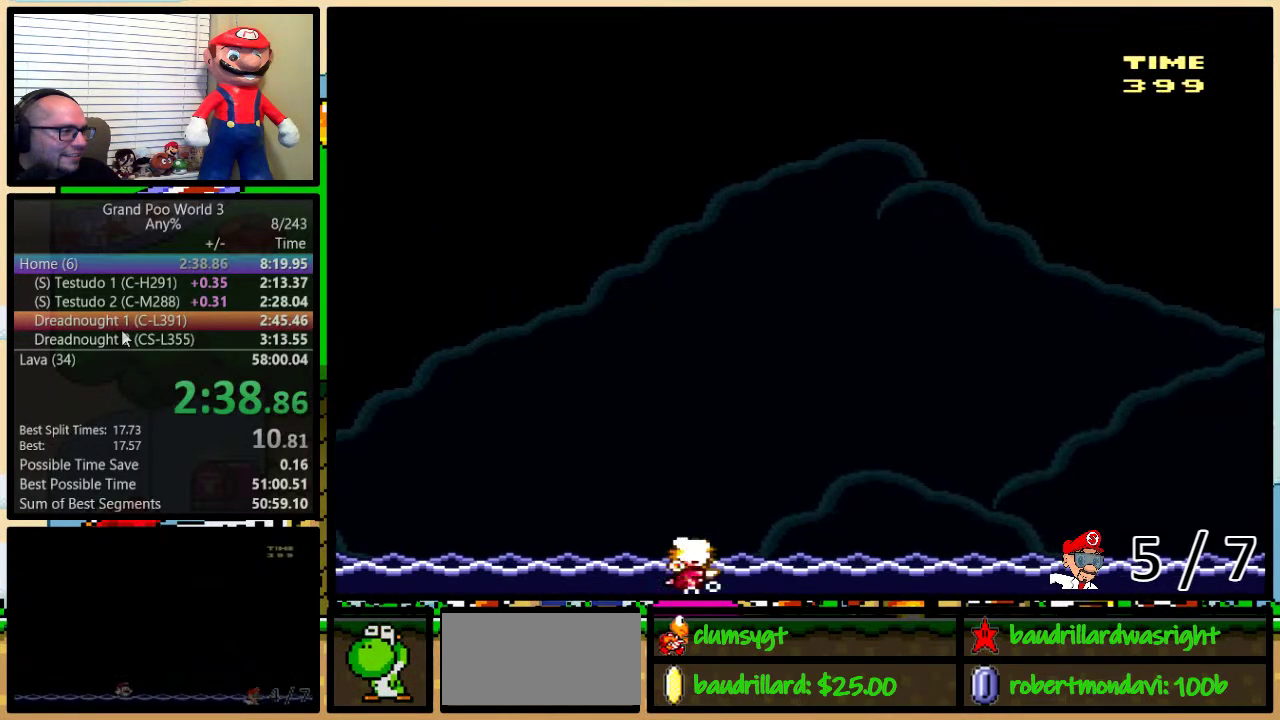
{"buttons": ["B", "Y", "DPAD_UP", "DPAD_RIGHT"], "events": [[17, "B", "down"]]}
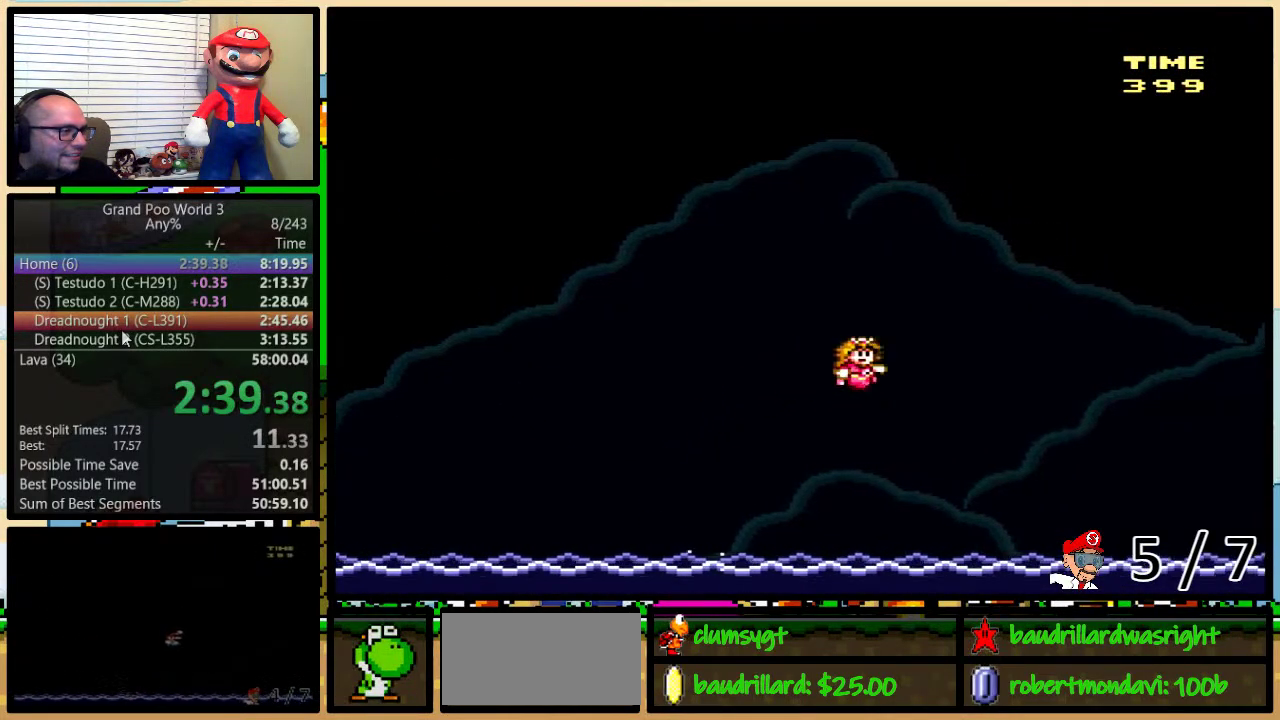
{"buttons": ["Y", "DPAD_UP", "DPAD_RIGHT"], "events": [[484, "B", "up"]]}
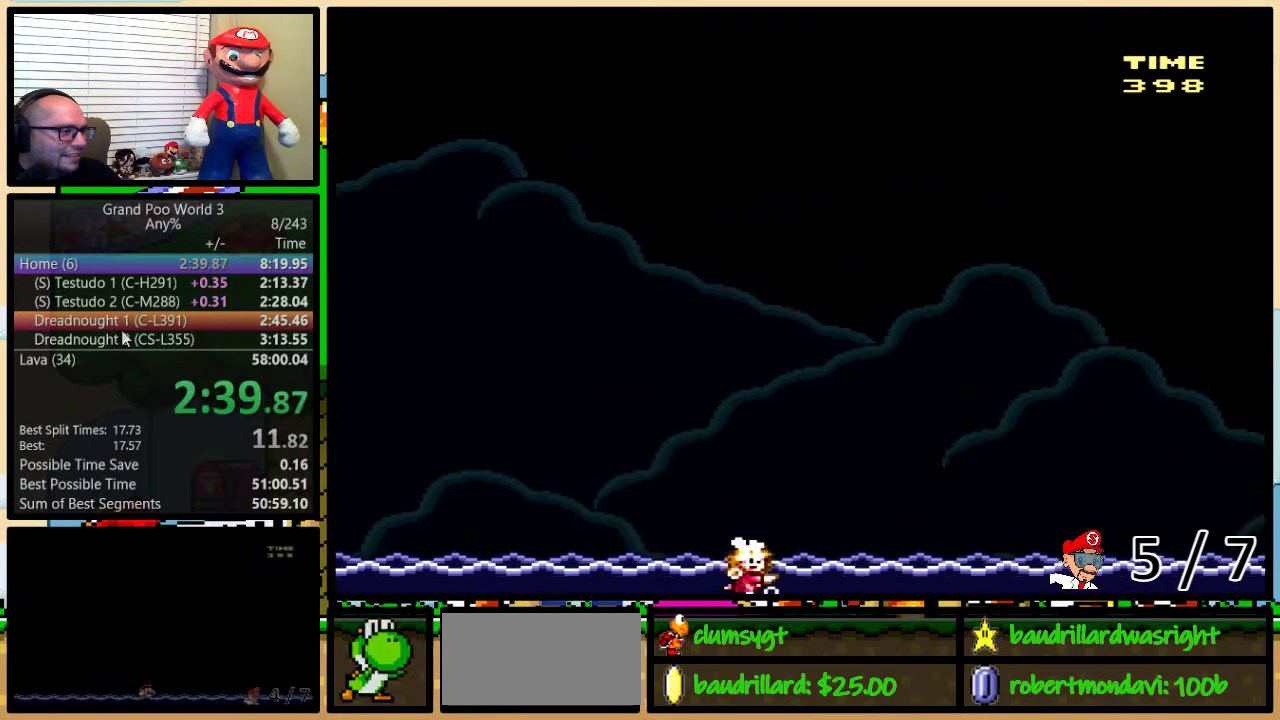
{"buttons": ["B", "Y", "DPAD_UP", "DPAD_RIGHT"], "events": [[17, "B", "down"]]}
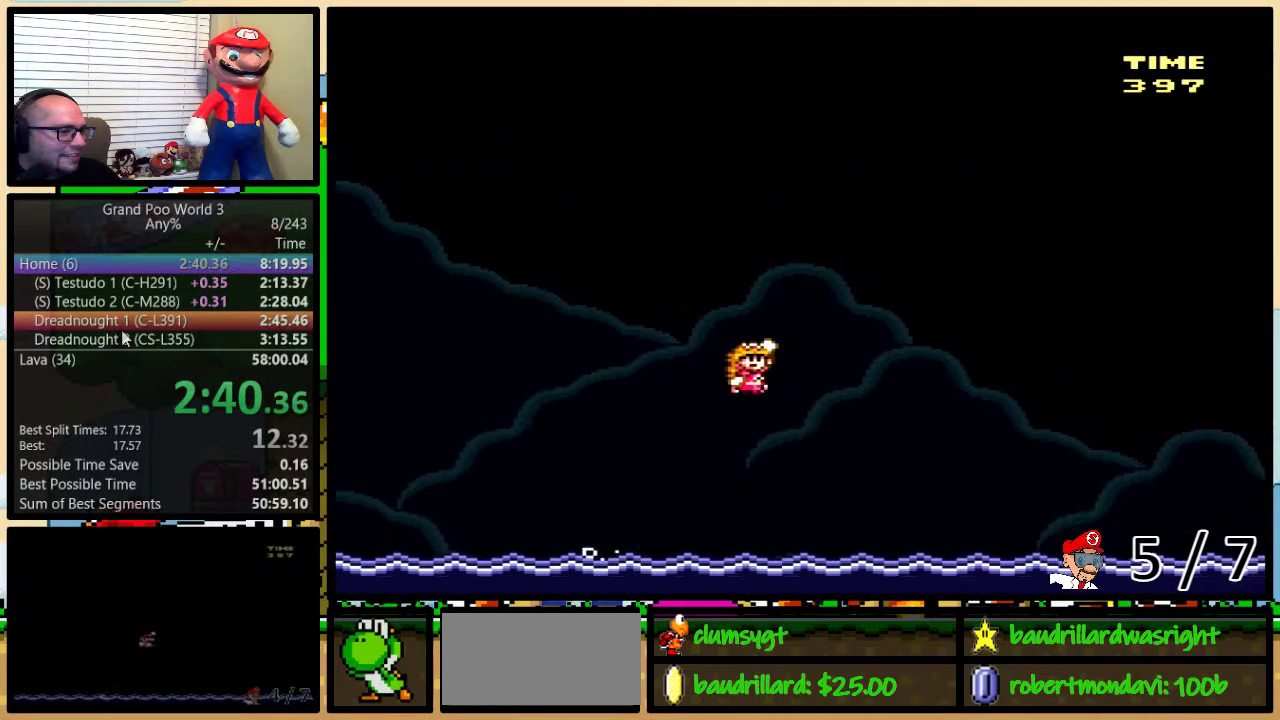
{"buttons": ["Y", "DPAD_UP", "DPAD_RIGHT"], "events": [[501, "B", "up"]]}
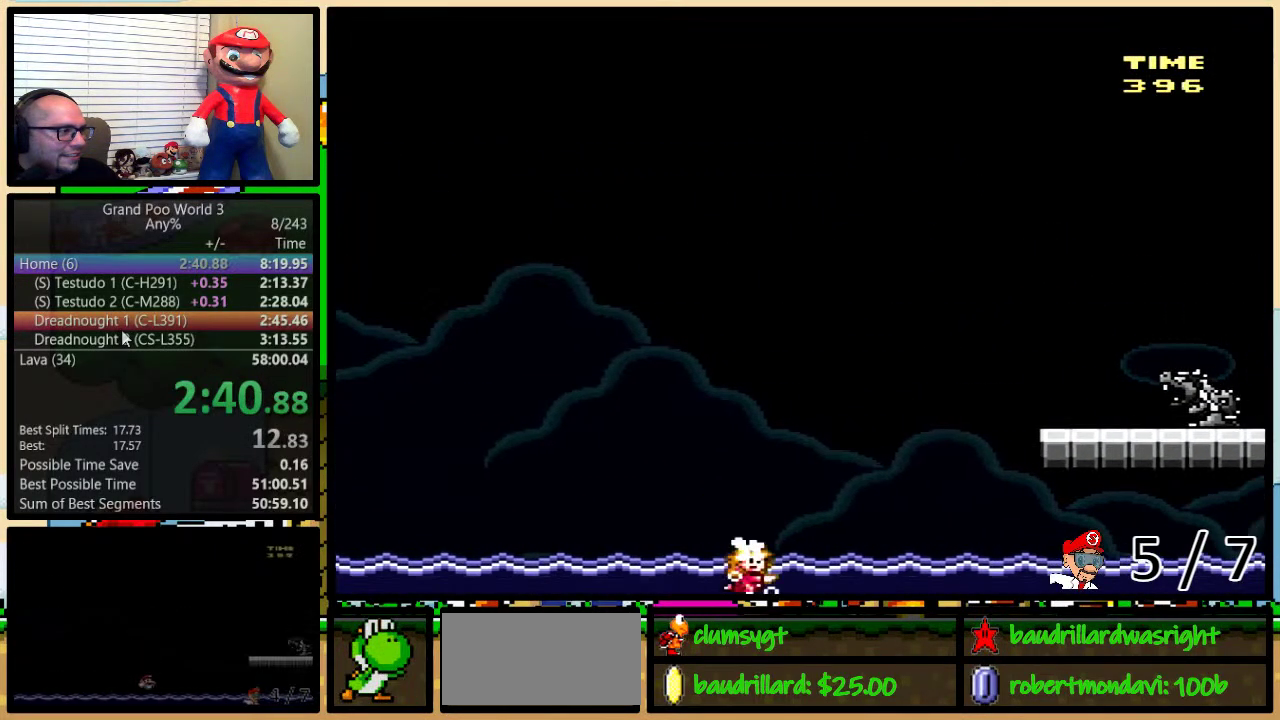
{"buttons": ["B", "Y", "DPAD_RIGHT"], "events": [[67, "B", "down"], [500, "DPAD_UP", "up"]]}
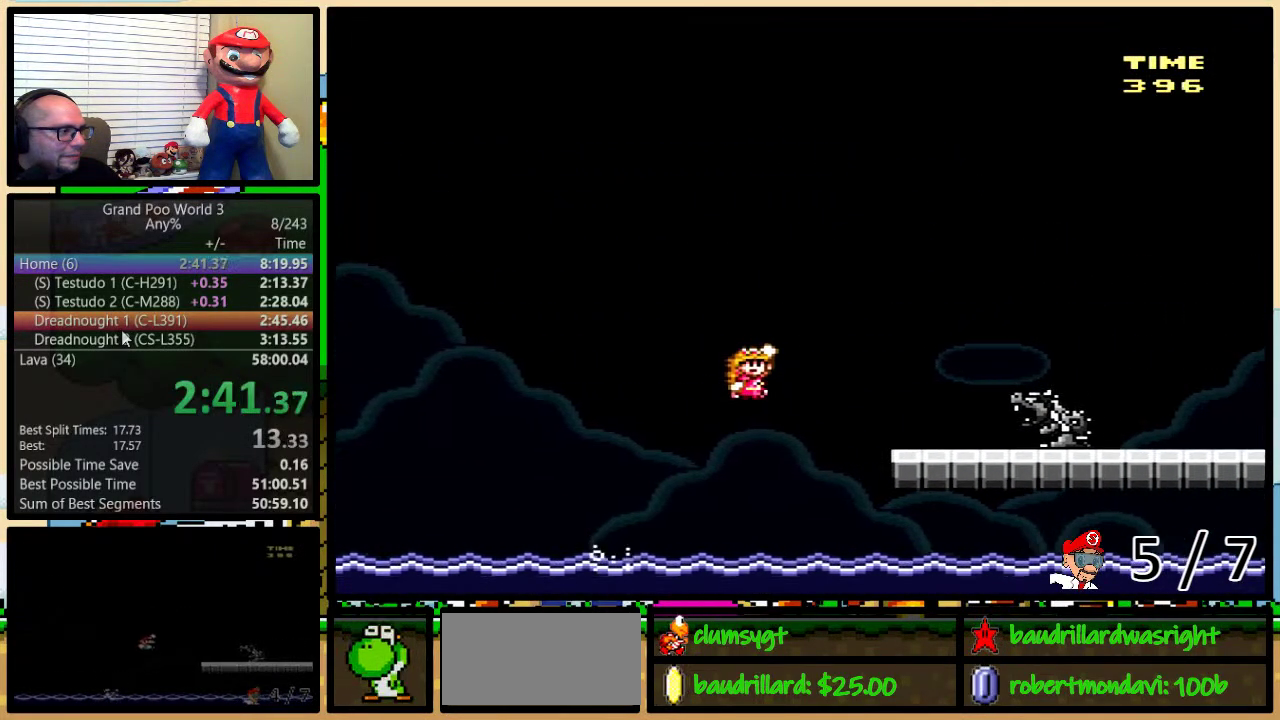
{"buttons": ["Y", "DPAD_RIGHT"], "events": [[217, "B", "up"]]}
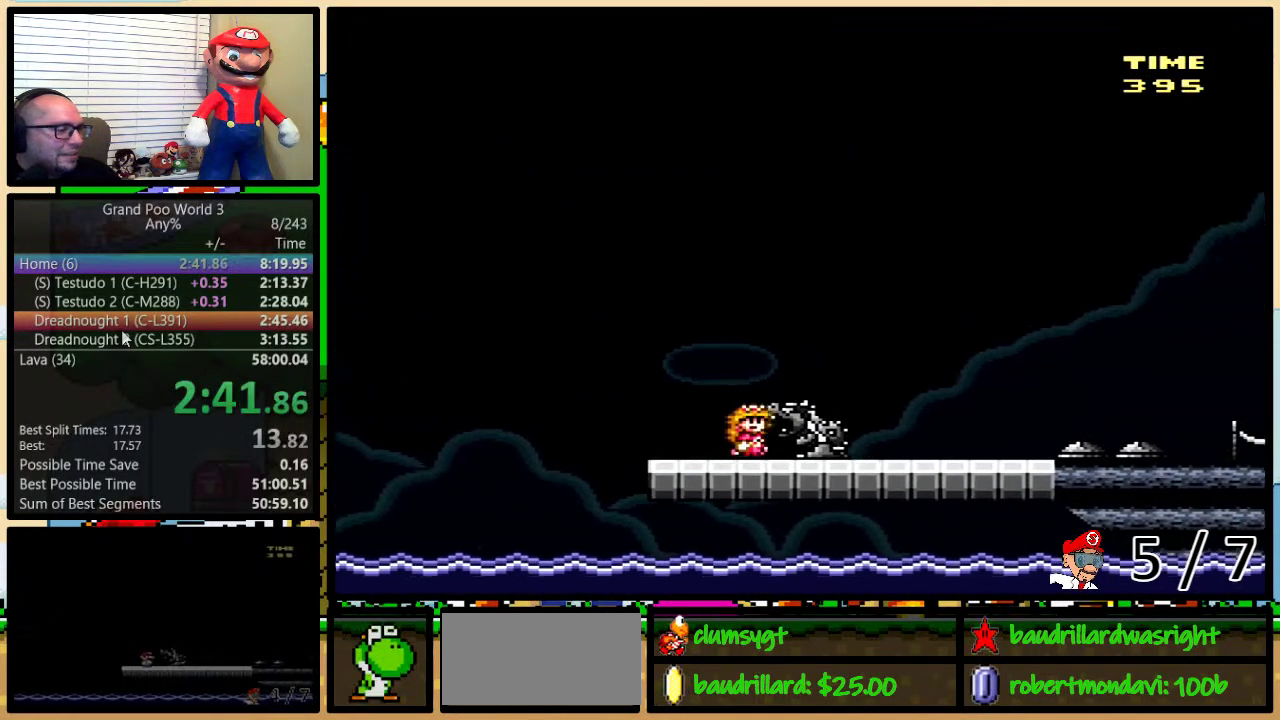
{"buttons": ["Y", "DPAD_RIGHT"], "events": []}
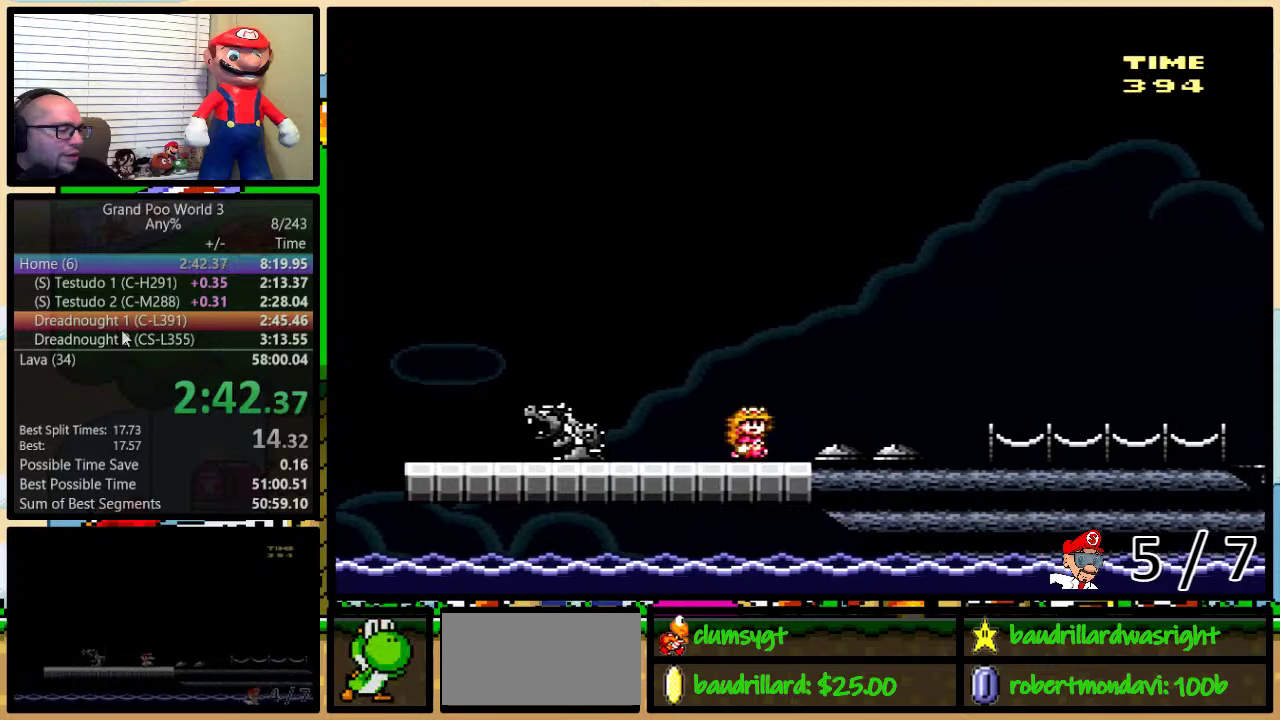
{"buttons": ["Y", "DPAD_RIGHT"], "events": []}
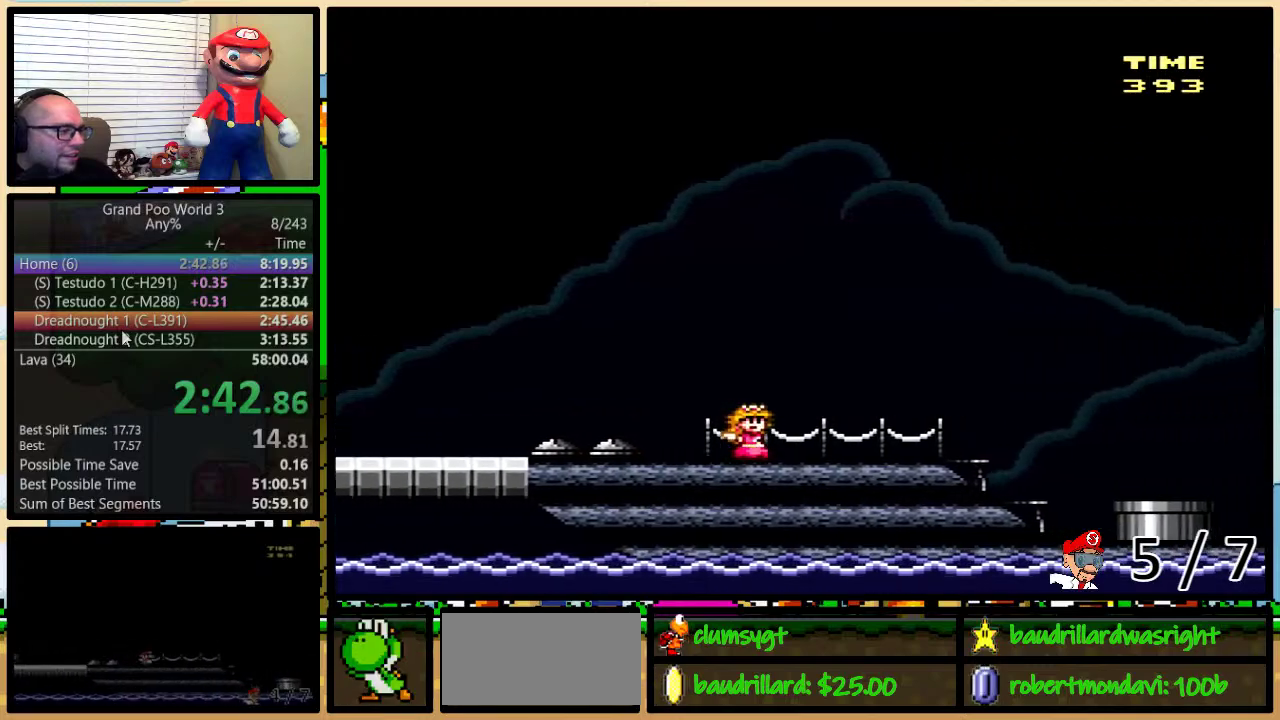
{"buttons": ["Y", "DPAD_RIGHT"], "events": [[317, "A", "down"], [450, "A", "up"]]}
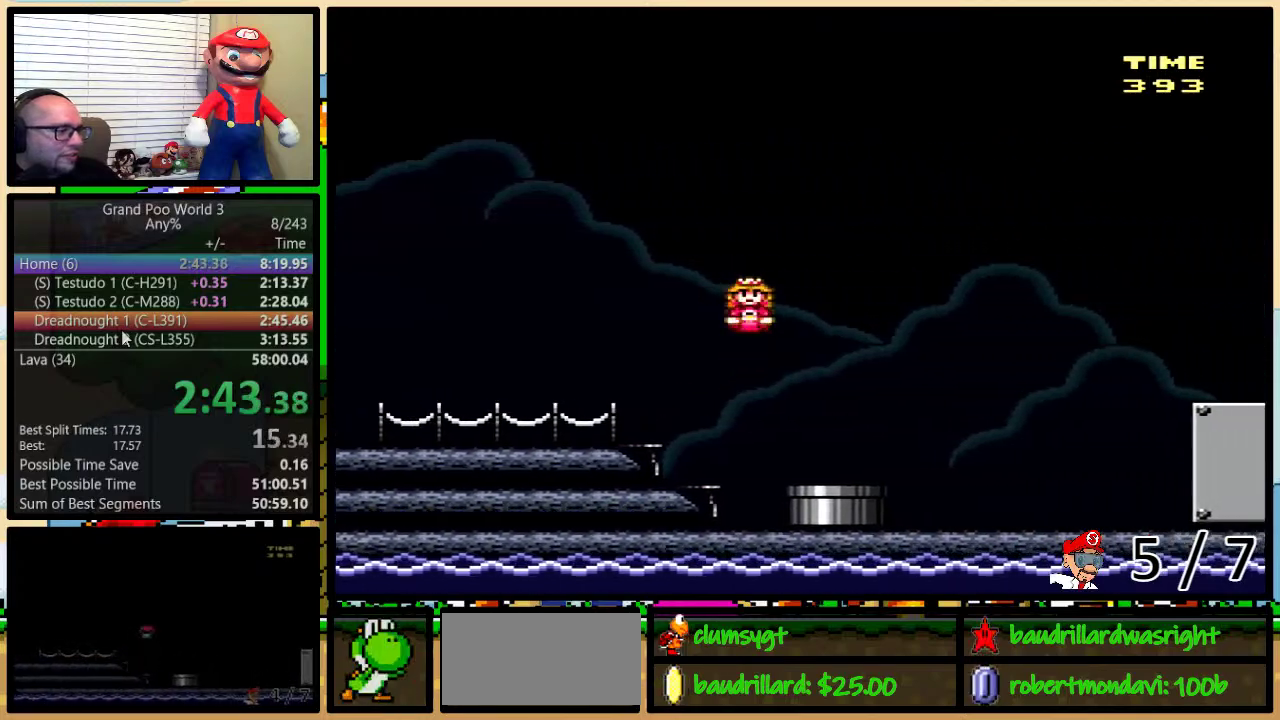
{"buttons": ["A", "Y", "DPAD_RIGHT"], "events": [[17, "A", "down"]]}
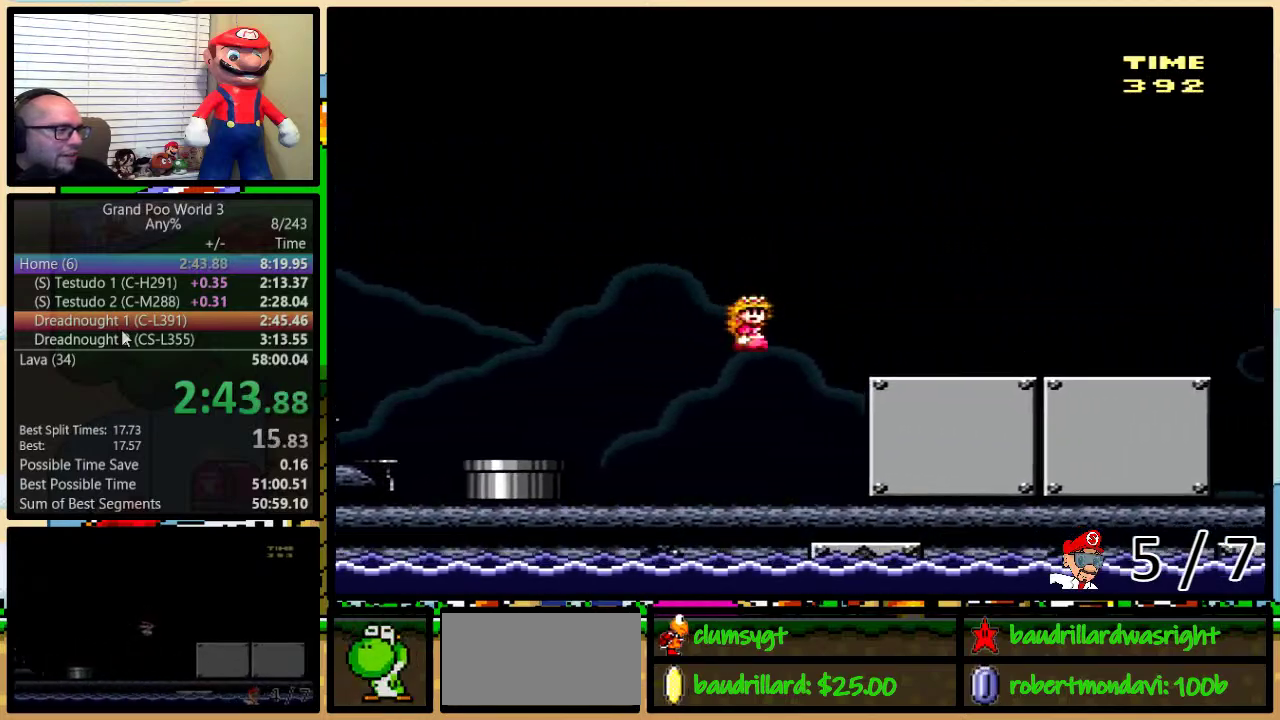
{"buttons": ["Y", "DPAD_RIGHT"], "events": [[183, "A", "up"]]}
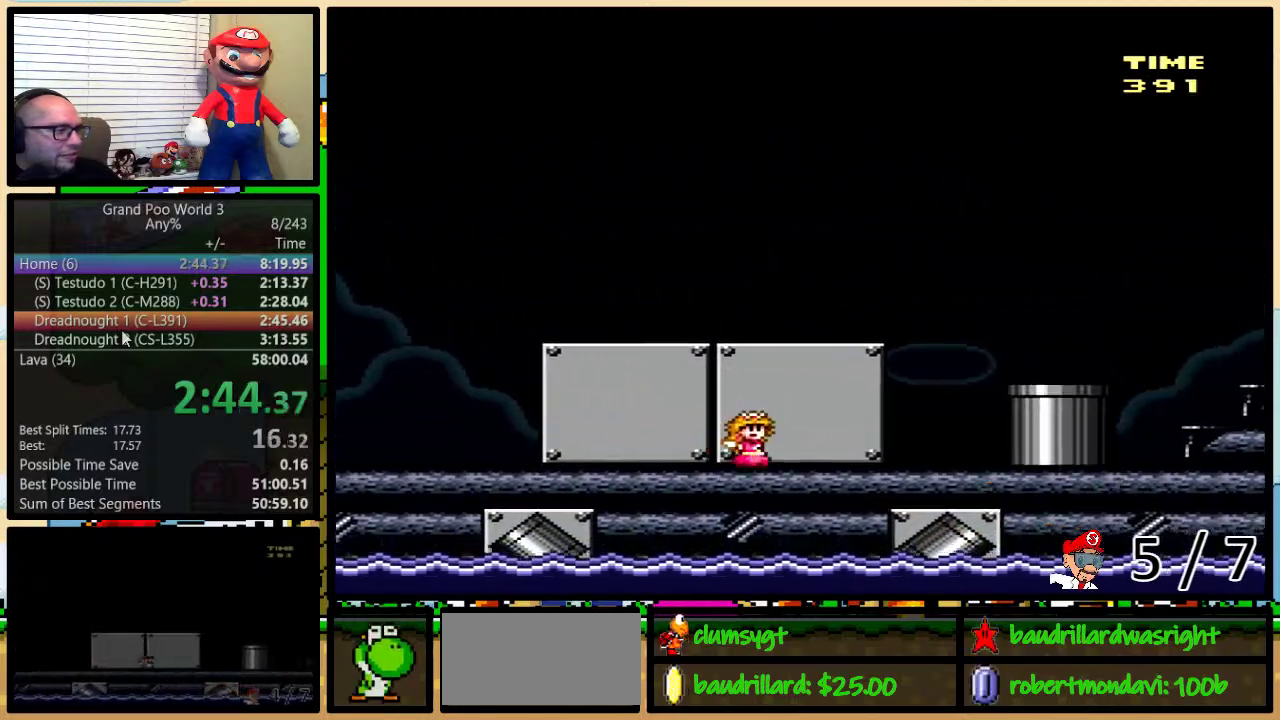
{"buttons": ["Y", "DPAD_DOWN"], "events": [[217, "A", "down"], [317, "A", "up"], [351, "DPAD_DOWN", "down"], [401, "DPAD_RIGHT", "up"]]}
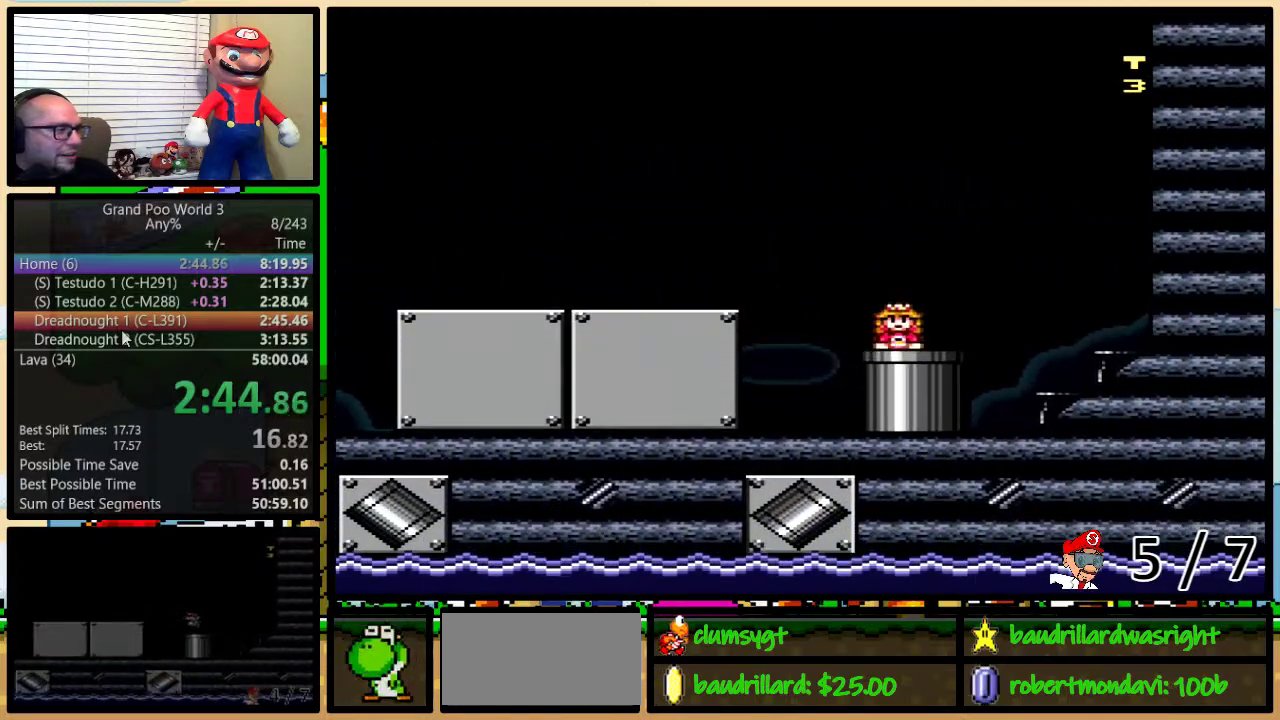
{"buttons": ["Y"], "events": [[450, "DPAD_DOWN", "up"]]}
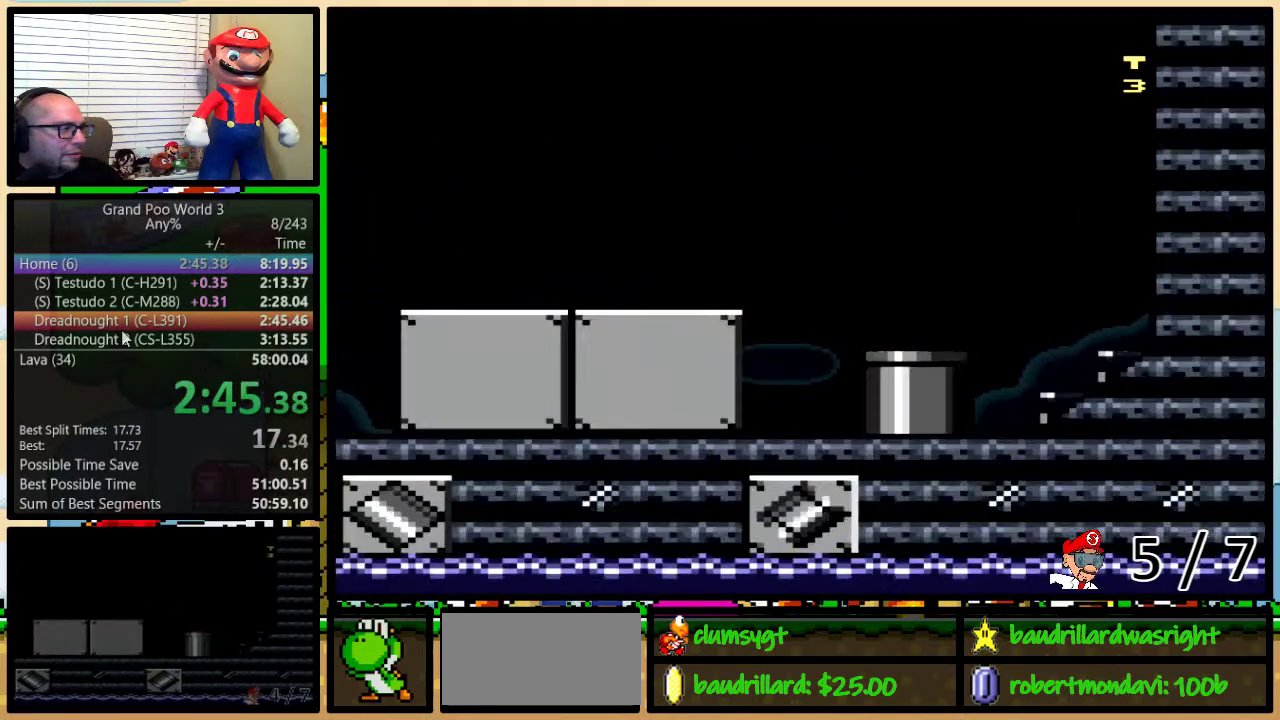
{"buttons": ["Y"], "events": []}